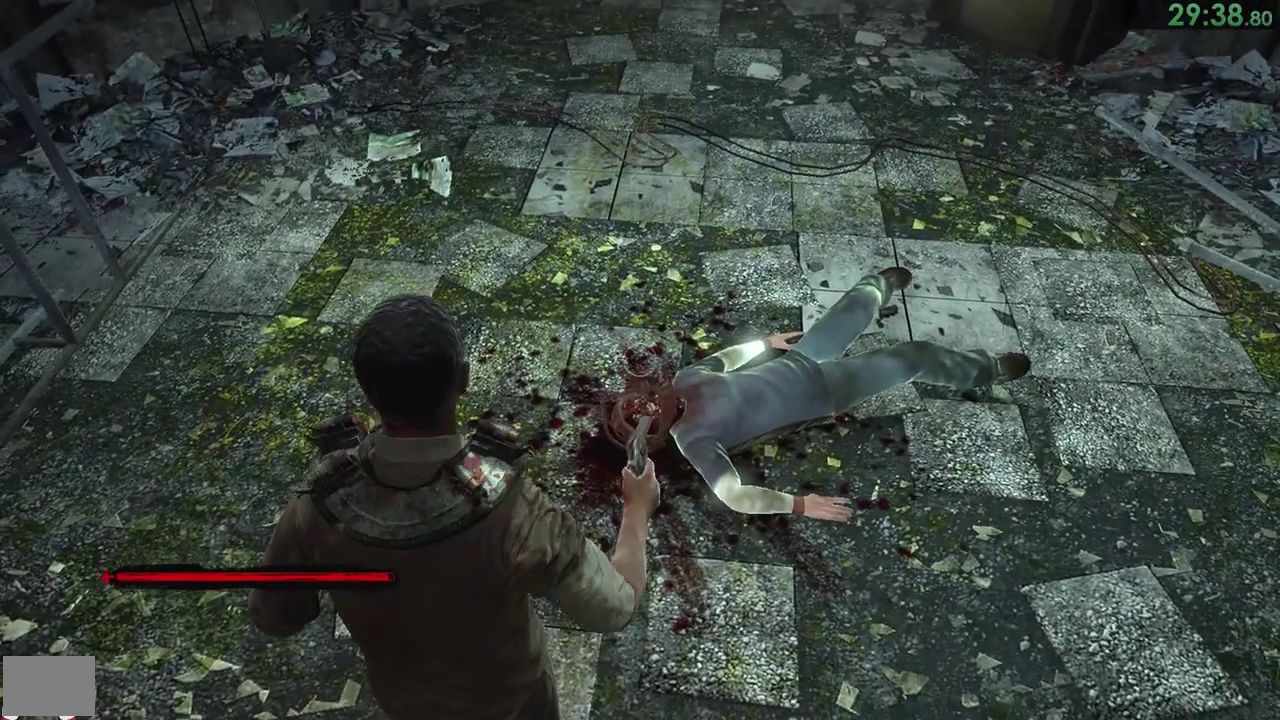
Gameplay with a controller (PlayStation layout); each line is a JSON object with the inputs held at the frame after it. "events" lists button and stick changes between this image and that frame as [ms after this image, input, new state], when the widget could be followed in between. Not read: DPAD_RIGHT L2 R1 R2 left_stick.
{"buttons": ["L1"], "right_stick": "center", "events": [[50, "L1", "up"], [117, "L1", "down"], [117, "right_stick", "down"], [183, "right_stick", "center"], [217, "L1", "up"], [283, "L1", "down"], [367, "L1", "up"], [433, "L1", "down"]]}
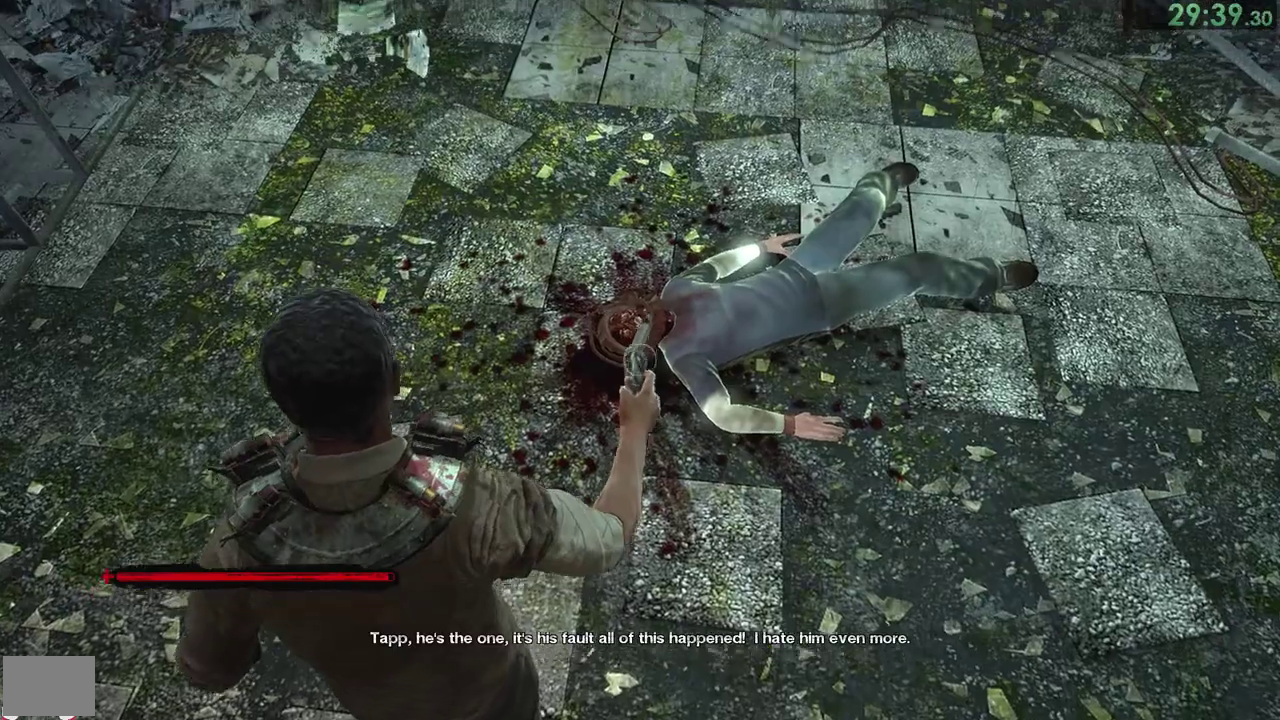
{"buttons": [], "right_stick": "left", "events": [[167, "L1", "up"], [233, "L1", "down"], [300, "L1", "up"], [367, "L1", "down"], [467, "L1", "up"], [483, "right_stick", "left"]]}
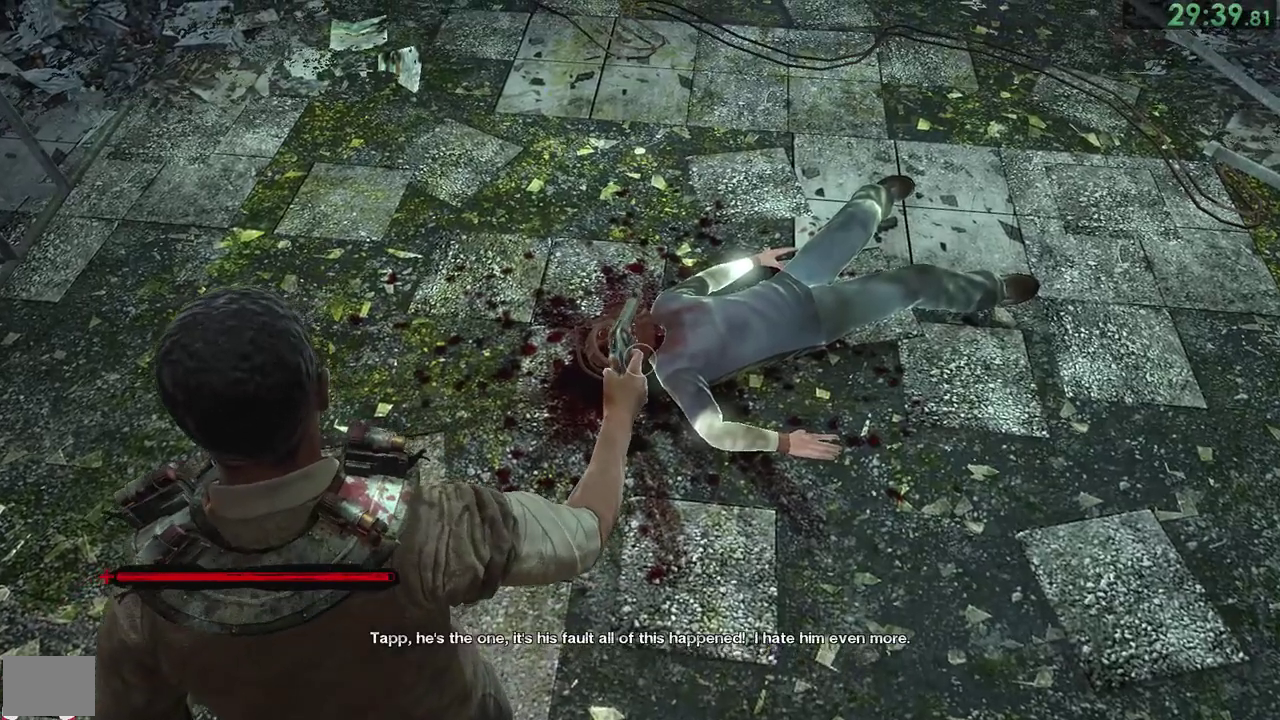
{"buttons": [], "right_stick": "center", "events": [[83, "L1", "down"], [100, "right_stick", "center"], [133, "L1", "up"], [233, "L1", "down"], [283, "L1", "up"], [367, "L1", "down"], [467, "L1", "up"]]}
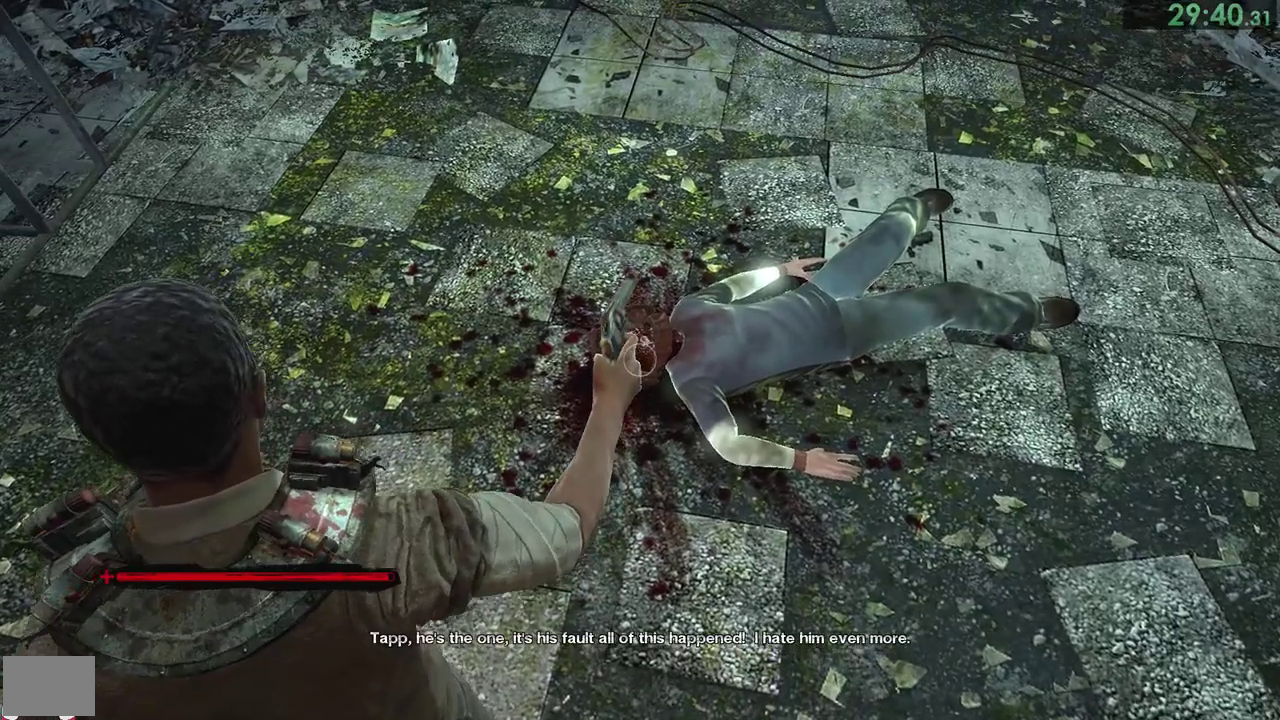
{"buttons": ["L1"], "right_stick": "up-right", "events": [[167, "right_stick", "up-right"], [383, "L1", "down"]]}
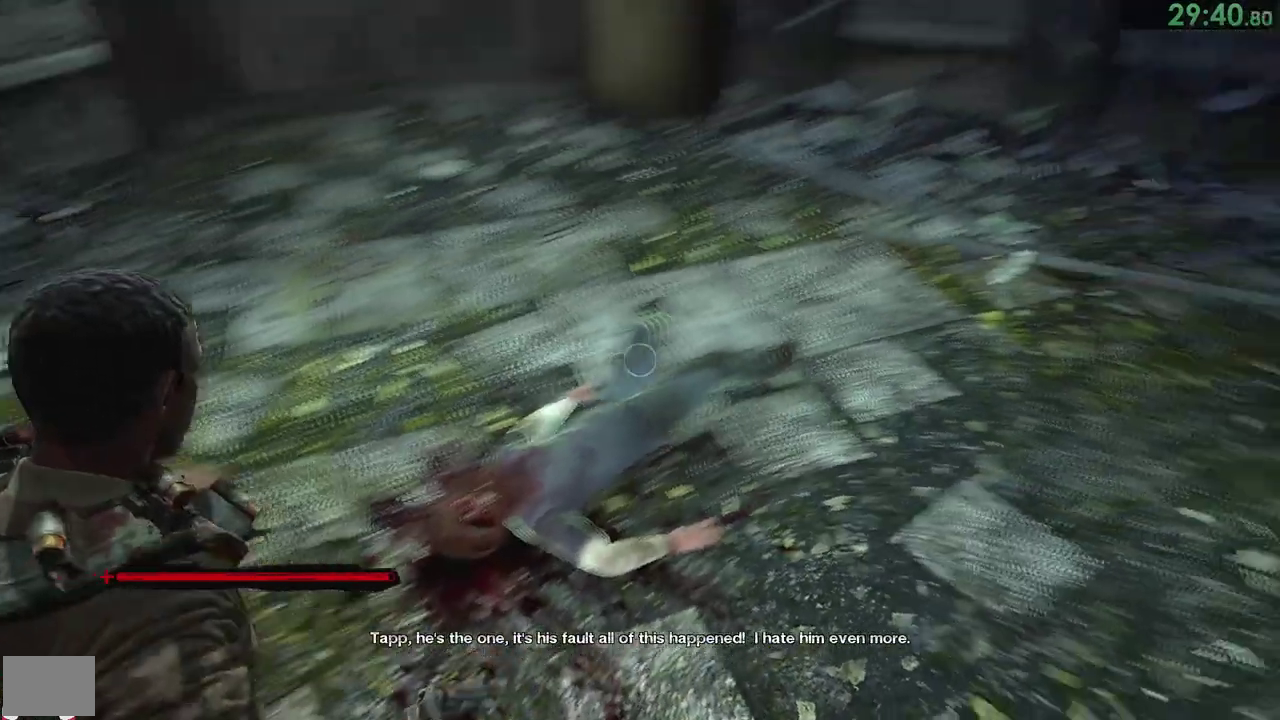
{"buttons": [], "right_stick": "center", "events": [[17, "L1", "up"], [33, "L1", "down"], [33, "right_stick", "center"], [133, "right_stick", "up"], [200, "L1", "up"], [233, "right_stick", "up-right"], [317, "L1", "down"], [483, "L1", "up"], [500, "right_stick", "center"]]}